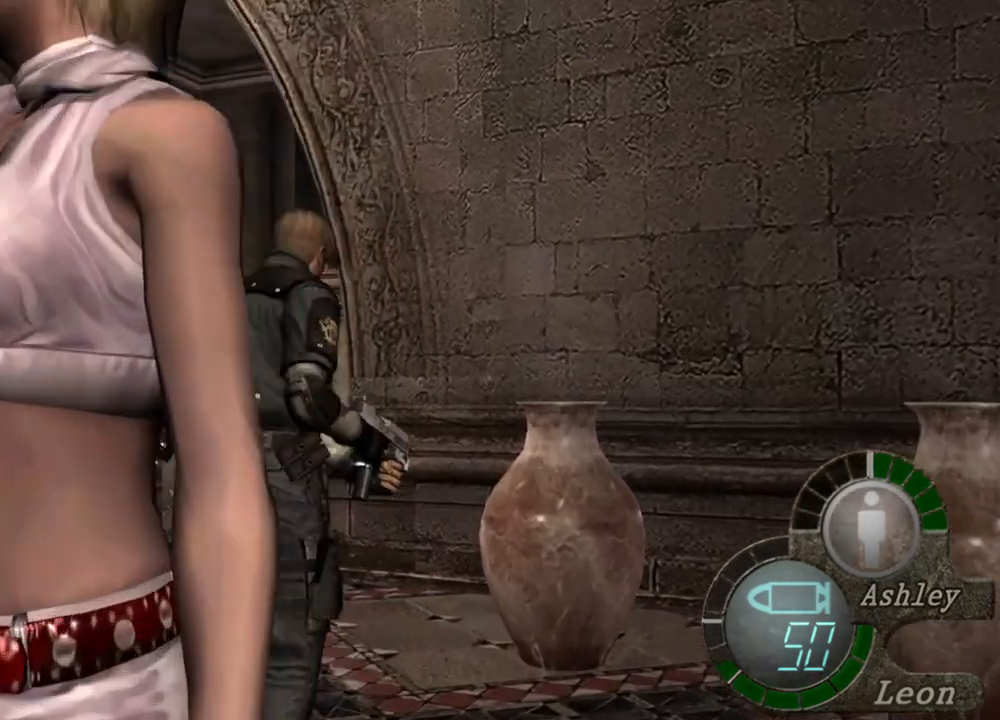
Gameplay with keyboard and mouse; each line is a JSON object with the keys and mouse buttons held at the frame after it. "events" lists presses ("down") and releases ("up") of "1", "2", "3", "4", "5", "a", "alt", "b", "c", "ctrl", "d", "e", "f", "g", "q", "r", "s", "shift", "space", "t", "tab", "tilde", "v", "w", "x", "z", "mouse_left", "mouse_wheel", "mouse_right", "mouse_mb4" and "mouse_mb5" between this image and that frame as [ms after this image, input, new state], when the widget could be followed in between. "mouse_left", "mouse_wheel", "mouse_right", "mouse_mb4", "mouse_mb5" = the "left", "wheel", "right", "mb4", "mb5" buttons of the "mouse" list. No other keys are recorded. "wheel" means that the mouse wheel is clicked or scrolled. Mouse movement is not recorded.
{"keys": ["shift", "w"], "mouse": [], "events": []}
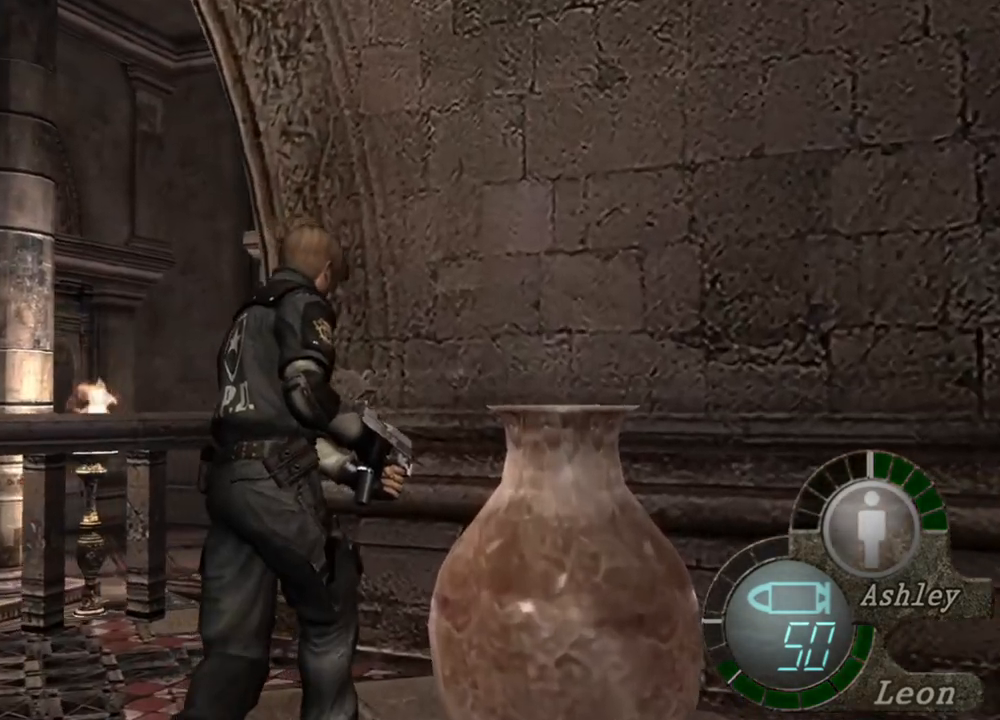
{"keys": ["shift", "w"], "mouse": [], "events": []}
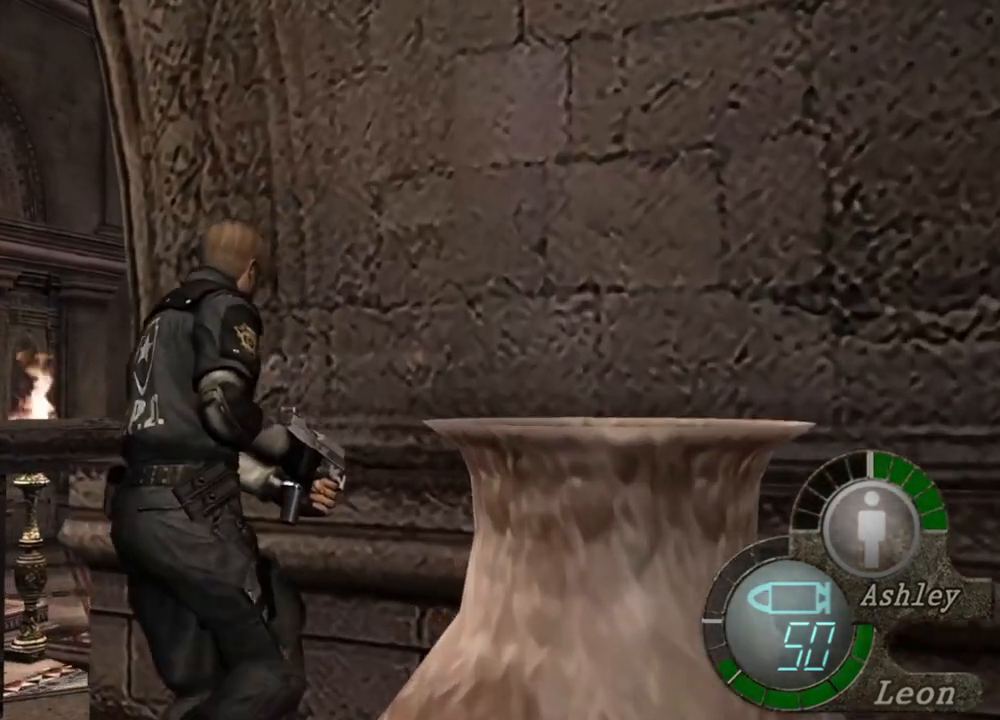
{"keys": ["shift", "w"], "mouse": [], "events": []}
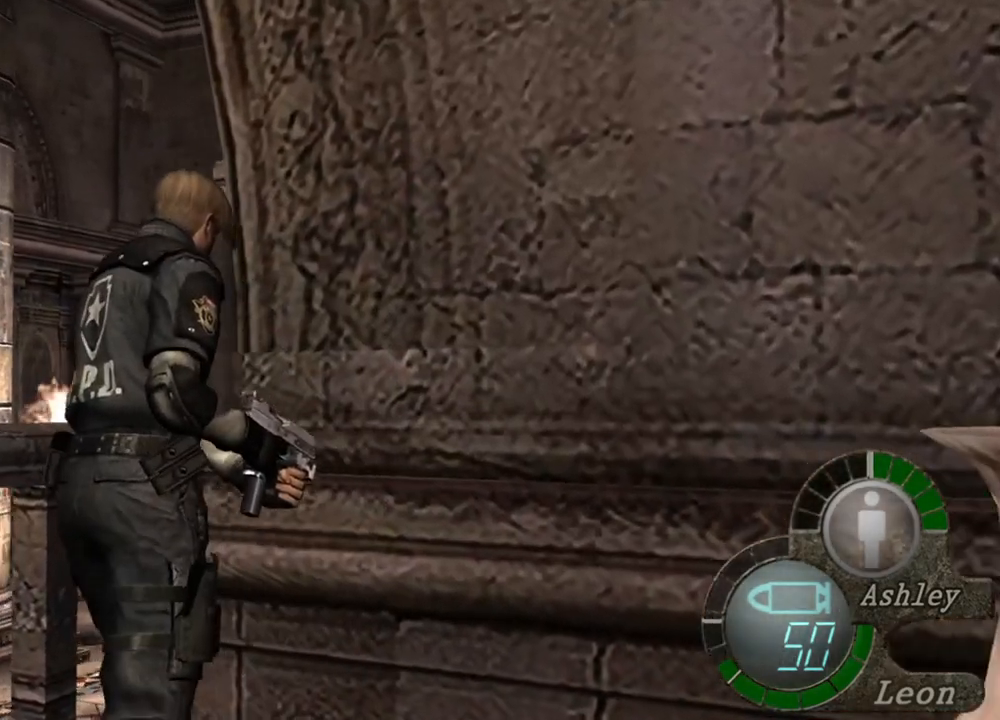
{"keys": ["shift", "w"], "mouse": [], "events": []}
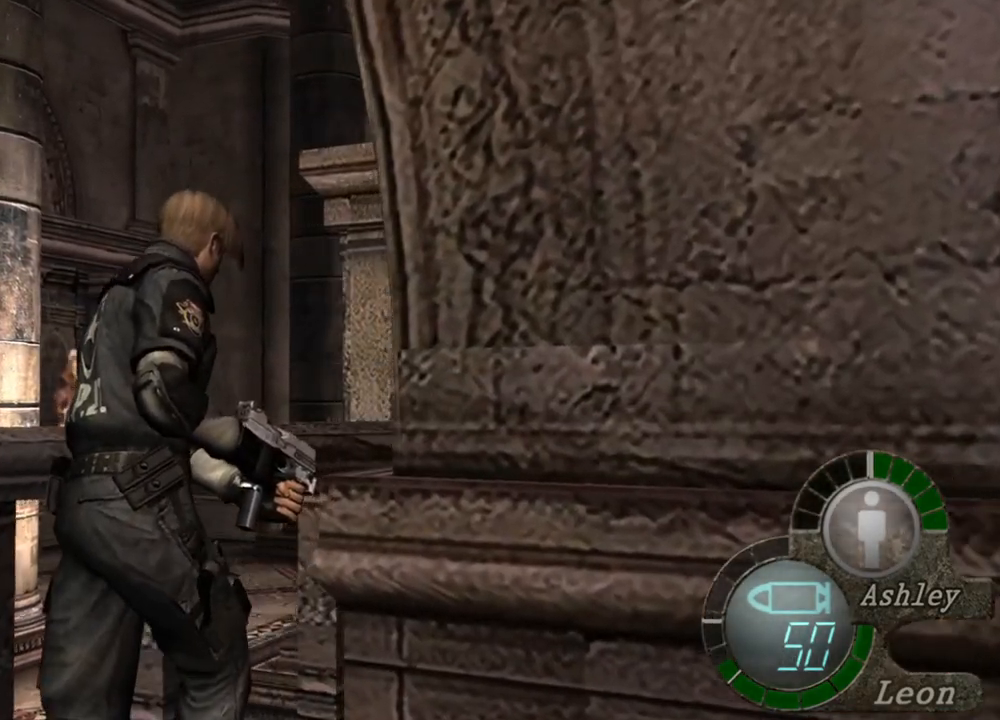
{"keys": ["shift", "w"], "mouse": [], "events": []}
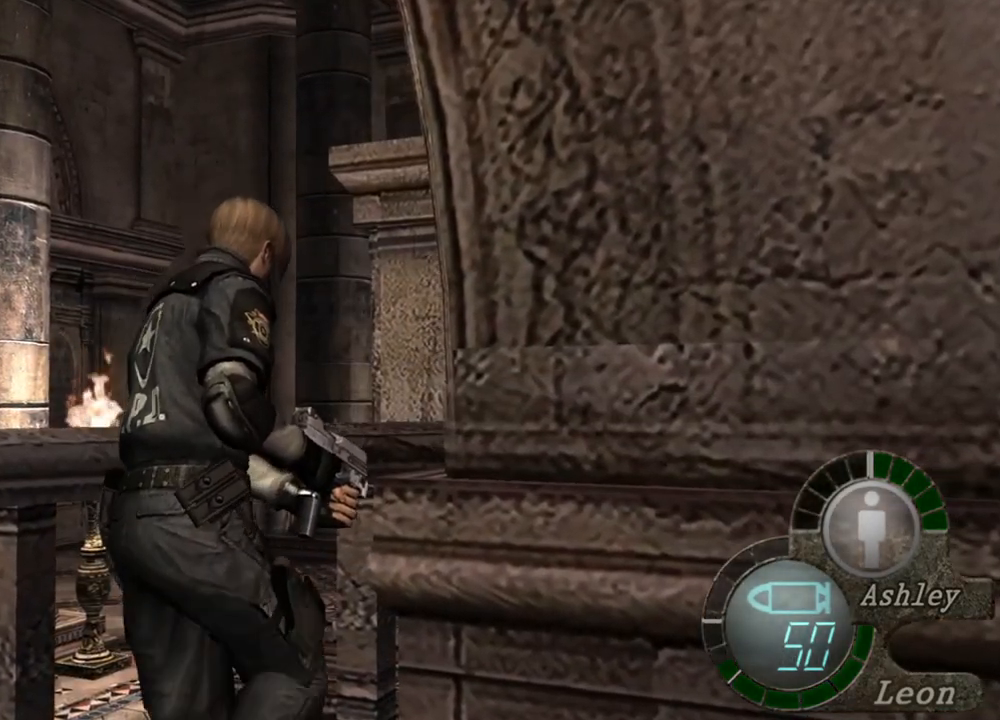
{"keys": [], "mouse": [], "events": [[200, "shift", "up"], [234, "w", "up"]]}
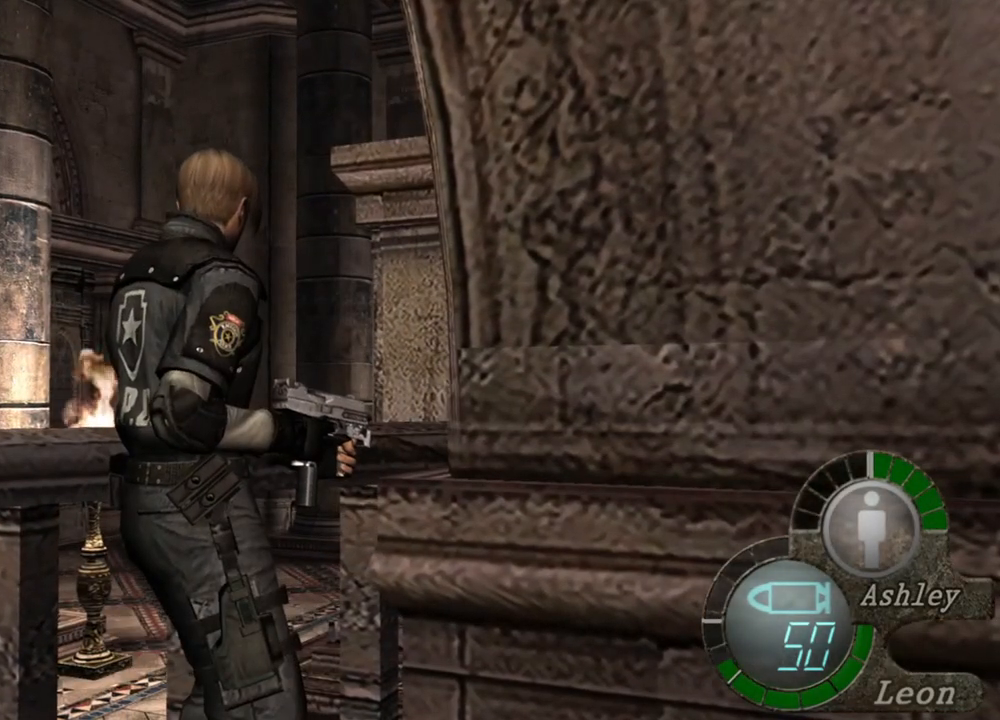
{"keys": [], "mouse": [], "events": []}
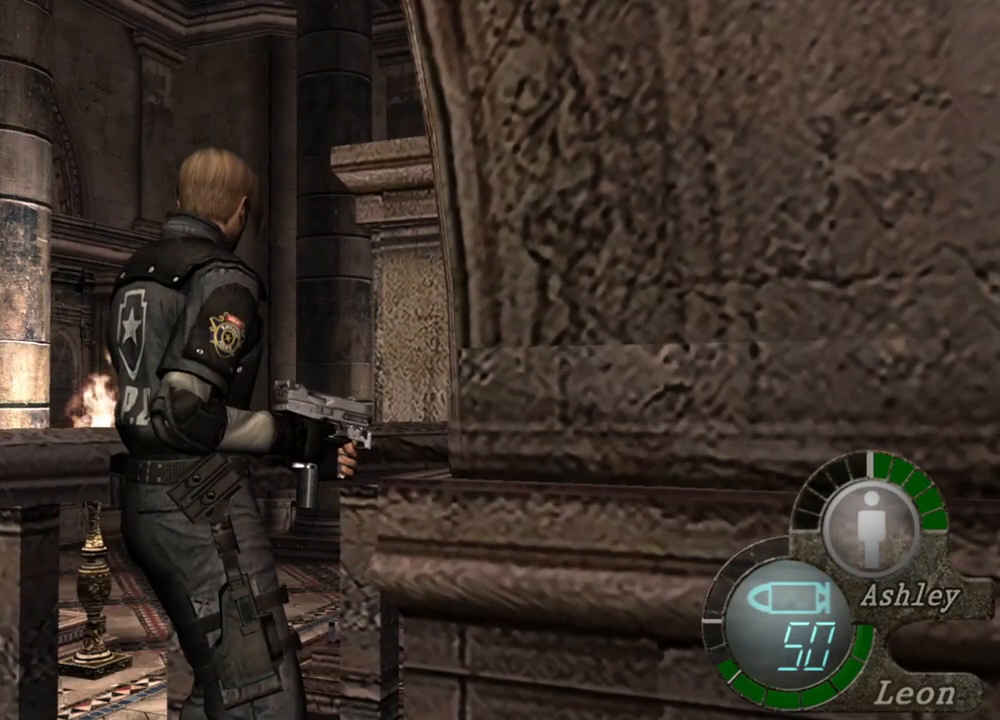
{"keys": ["space"], "mouse": [], "events": [[367, "space", "down"]]}
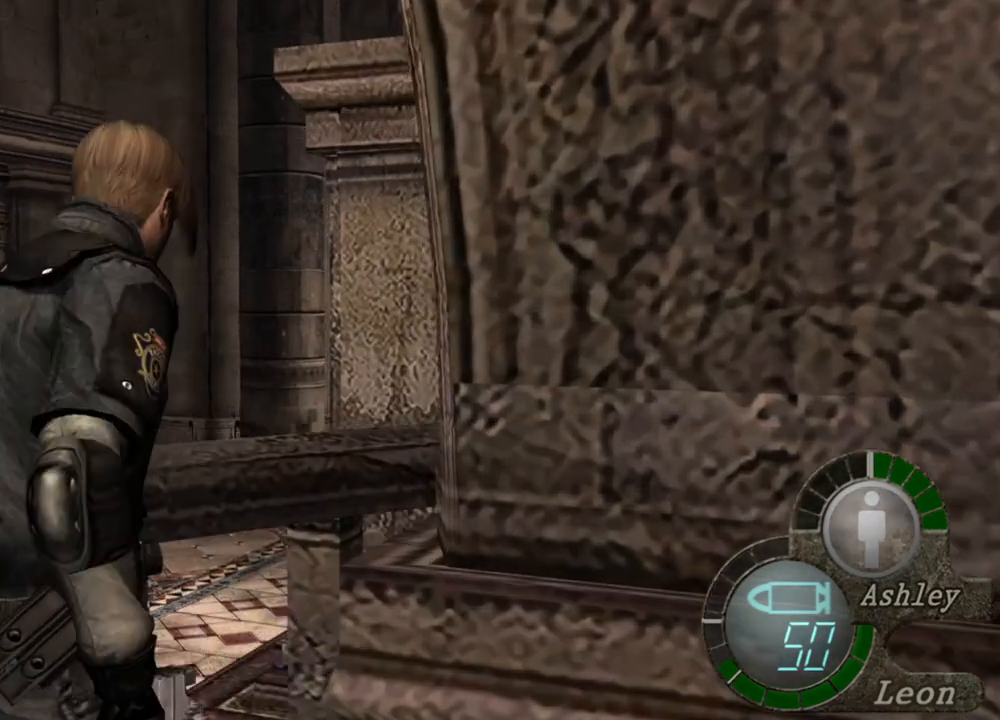
{"keys": ["space"], "mouse": [], "events": []}
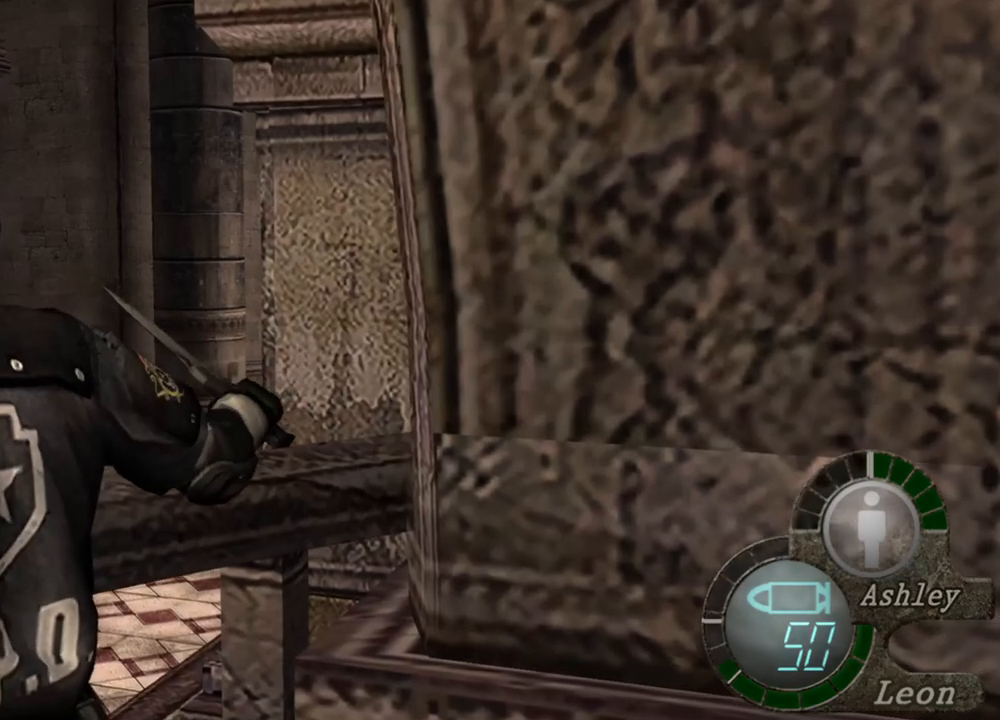
{"keys": ["space"], "mouse": [], "events": []}
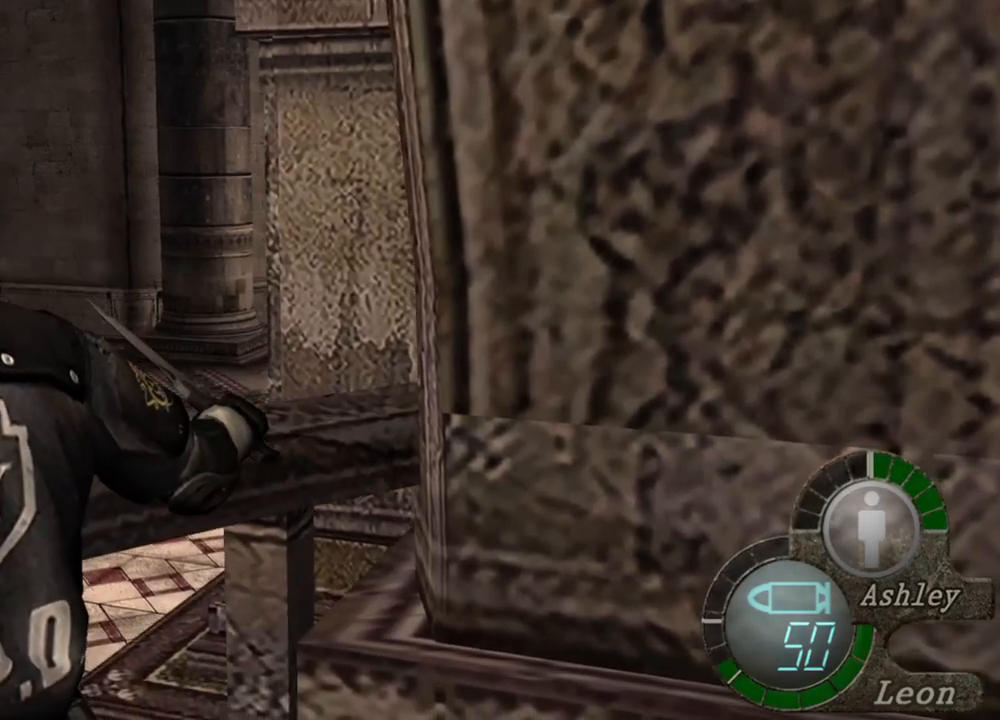
{"keys": ["space"], "mouse": [], "events": []}
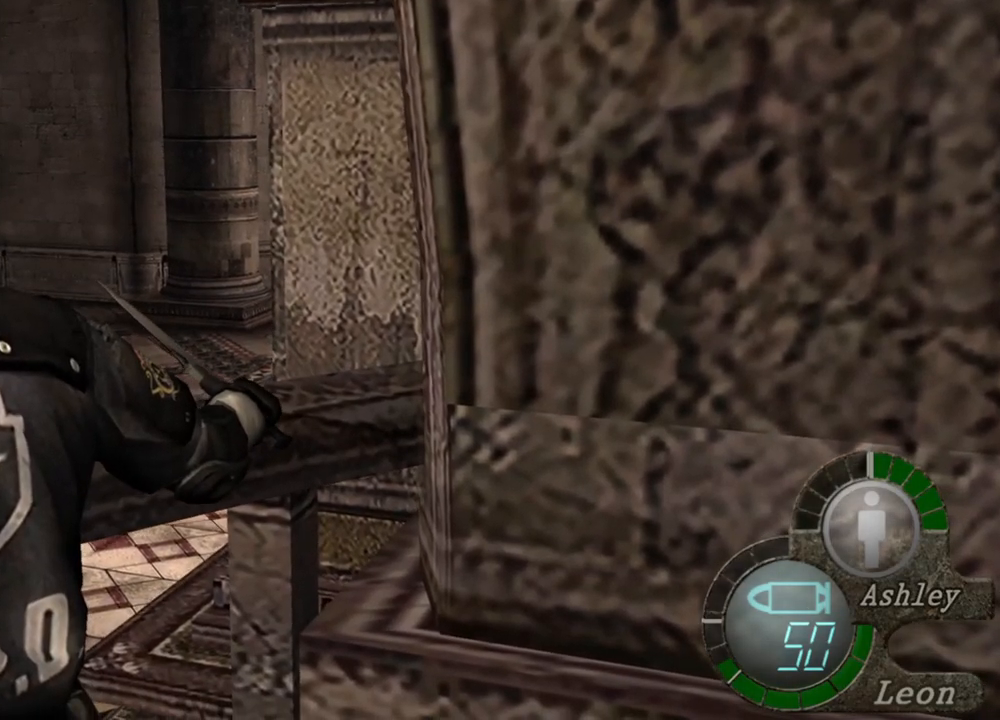
{"keys": ["space"], "mouse": [], "events": []}
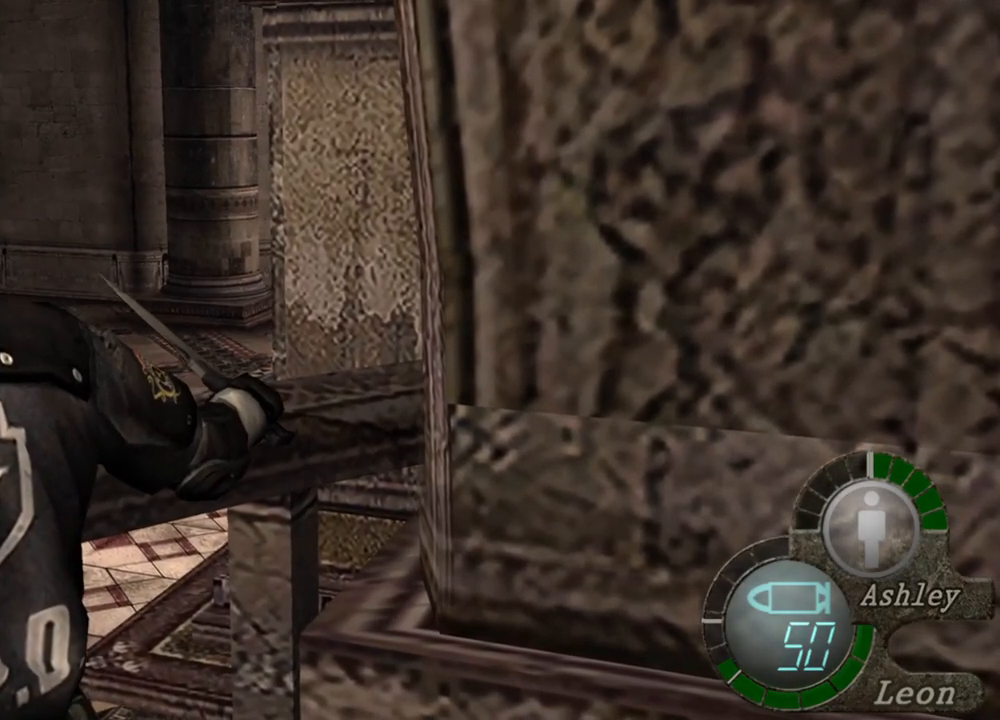
{"keys": ["space"], "mouse": [], "events": []}
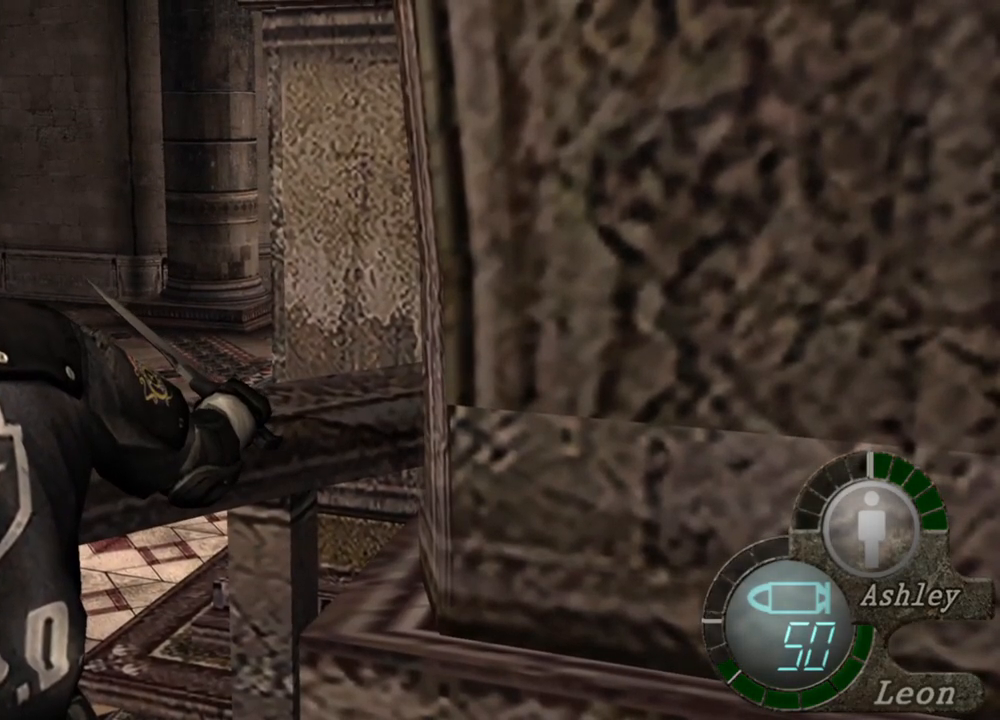
{"keys": ["space"], "mouse": [], "events": []}
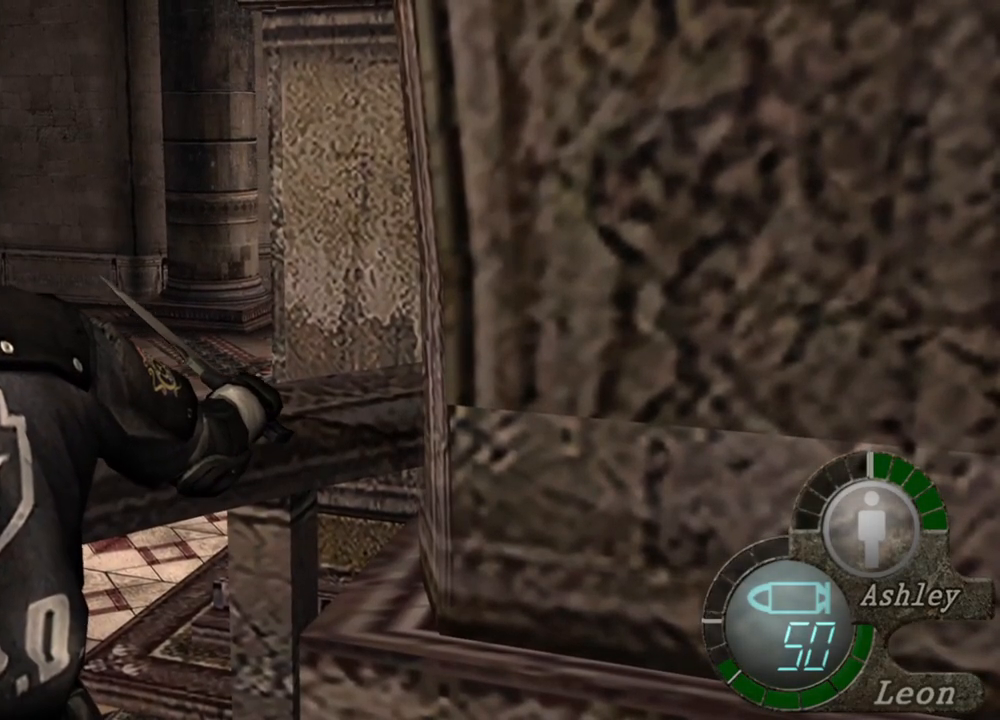
{"keys": ["space"], "mouse": [], "events": []}
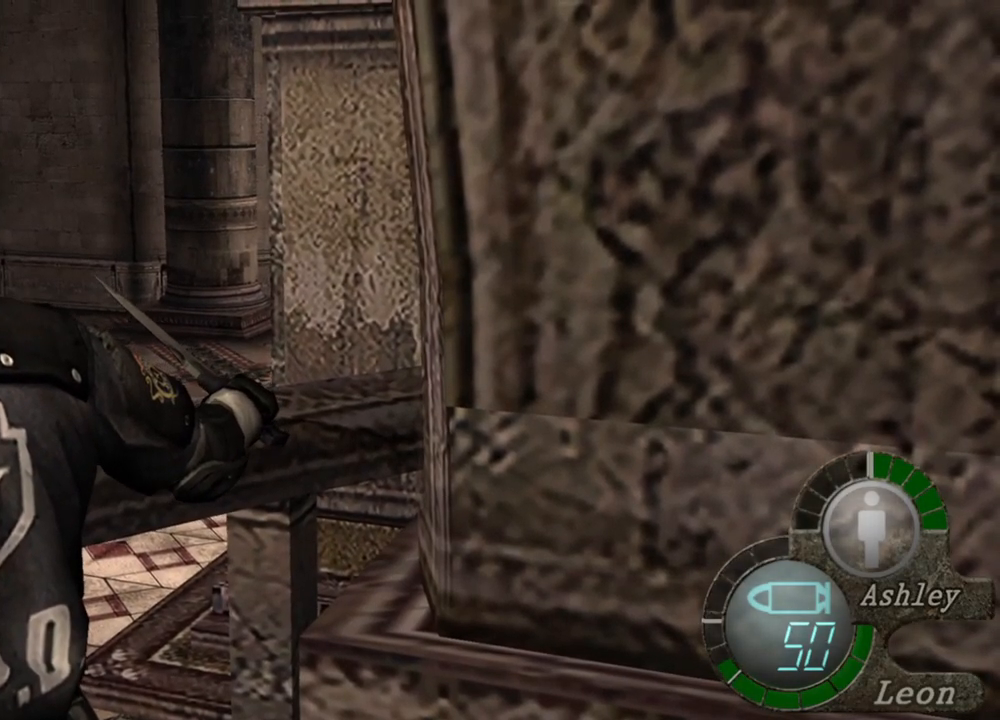
{"keys": [], "mouse": [], "events": [[400, "space", "up"]]}
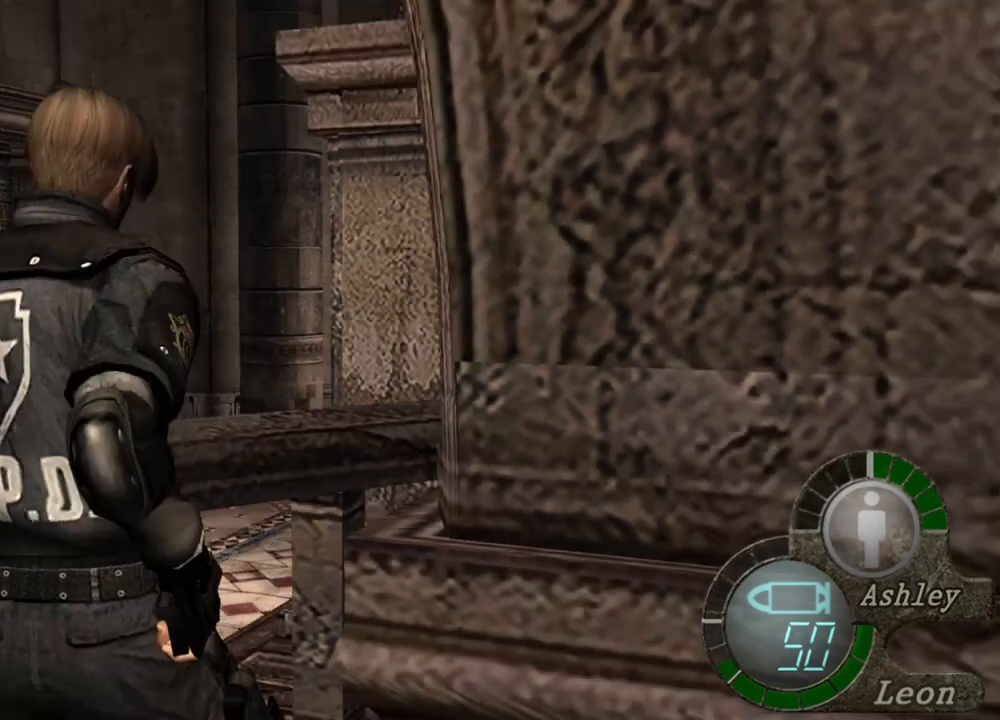
{"keys": [], "mouse": [], "events": []}
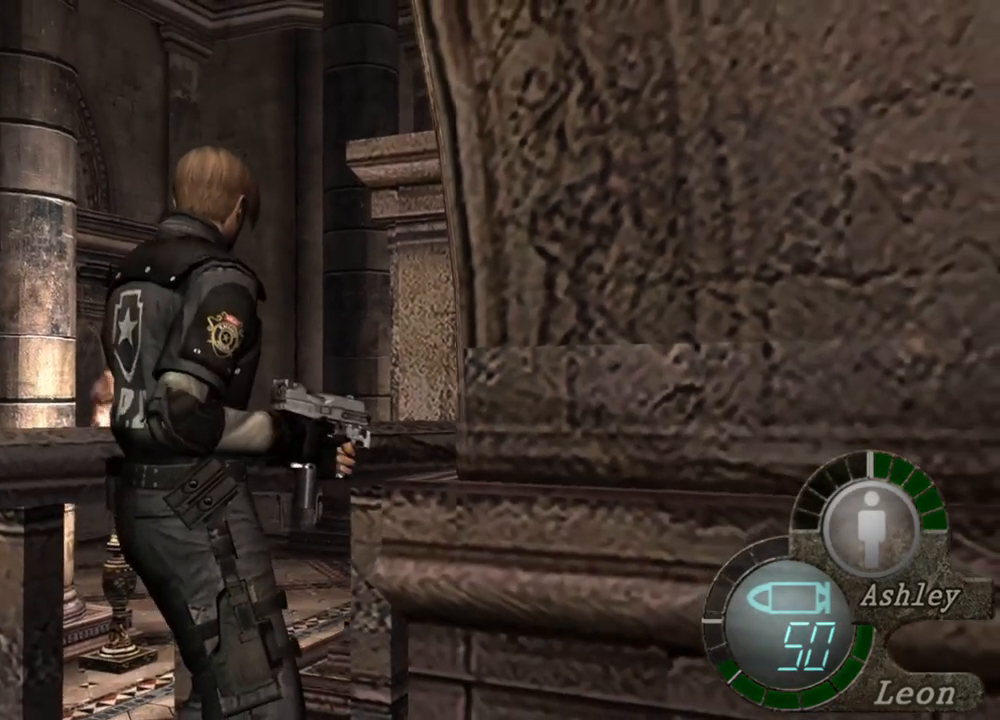
{"keys": [], "mouse": [], "events": []}
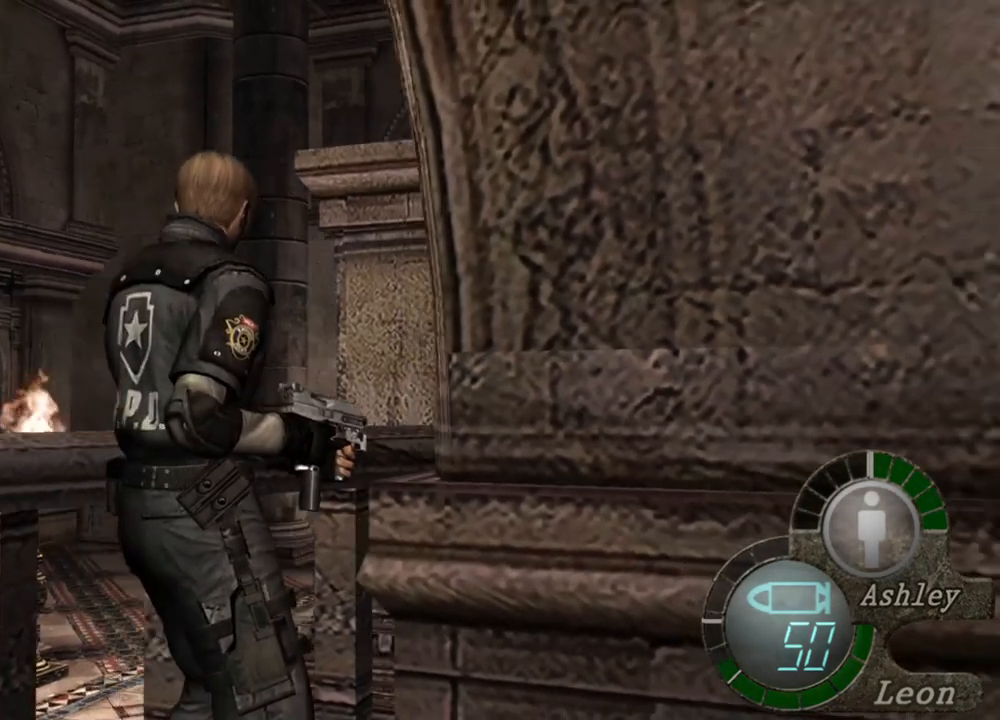
{"keys": [], "mouse": [], "events": [[300, "mouse_right", "down"], [467, "mouse_right", "up"]]}